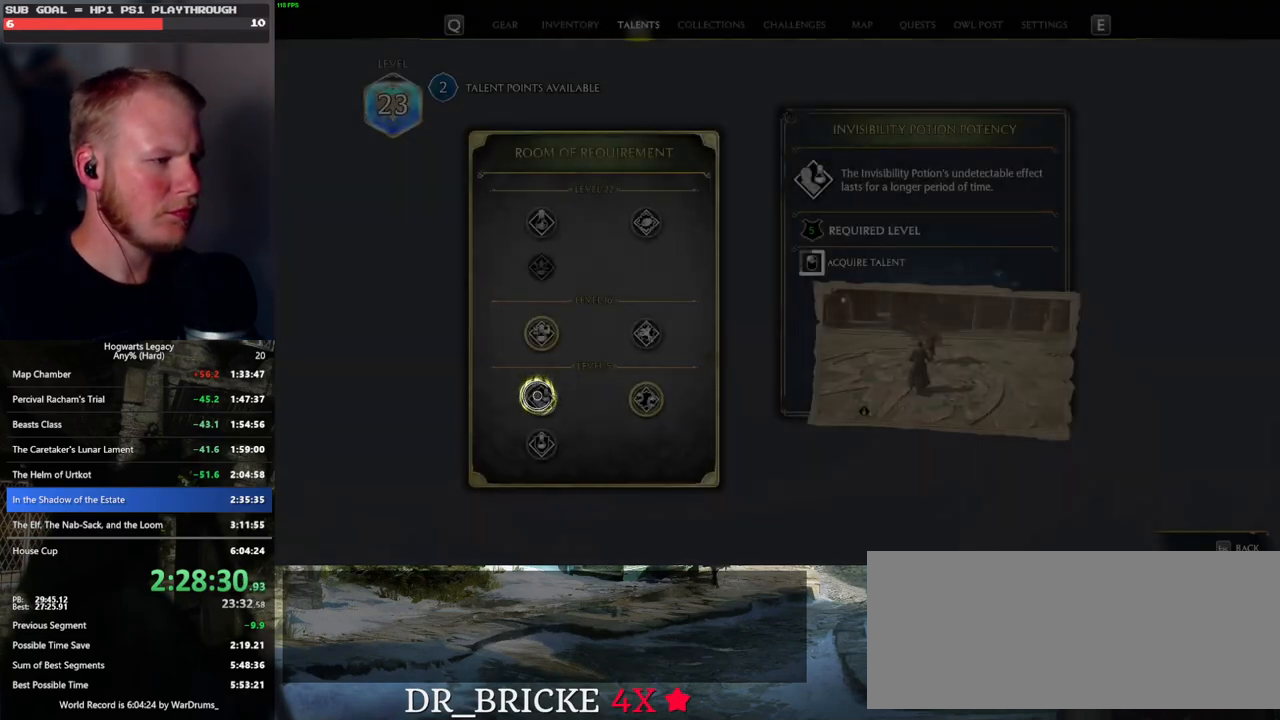
Gameplay with keyboard and mouse; each line is a JSON object with the keys and mouse buttons held at the frame after it. "events" lists presses ("down") and releases ("up") of ".", "/", "0", "1", "2", "3", "4", "5", "6", "7", "8", "9", "a", "alt_l", "alt_r", "b", "backslash", "backspace", "c", "caps_lock", "comma", "ctrl_l", "ctrl_r", "d", "e", "equals", "escape", "f", "f1", "f10", "f11", "f12", "f2", "f3", "f4", "f5", "f6", "f7", "f8", "f9", "g", "h", "i", "j", "k", "l", "lbracket", "m", "minus", "n", "o", "p", "q", "quote", "r", "rbracket", "return", "s", "semicolon", "shift_l", "shift_r", "space", "super_l", "super_r", "t", "tab", "tilde", "u", "v", "w", "x", "y", "z", "mouse_left", "mouse_wheel", "mouse_right", "mouse_mb4" and "mouse_mb5" between this image and that frame as [ms after this image, input, new state], when the widget could be followed in between. "mouse_left", "mouse_wheel", "mouse_right", "mouse_mb4", "mouse_mb5" = the "left", "wheel", "right", "mb4", "mb5" buttons of the "mouse" list. No other keys are recorded. "wheel" means that the mouse wheel is clicked or scrolled. Mouse movement is not recorded.
{"keys": [], "mouse": ["left"], "events": []}
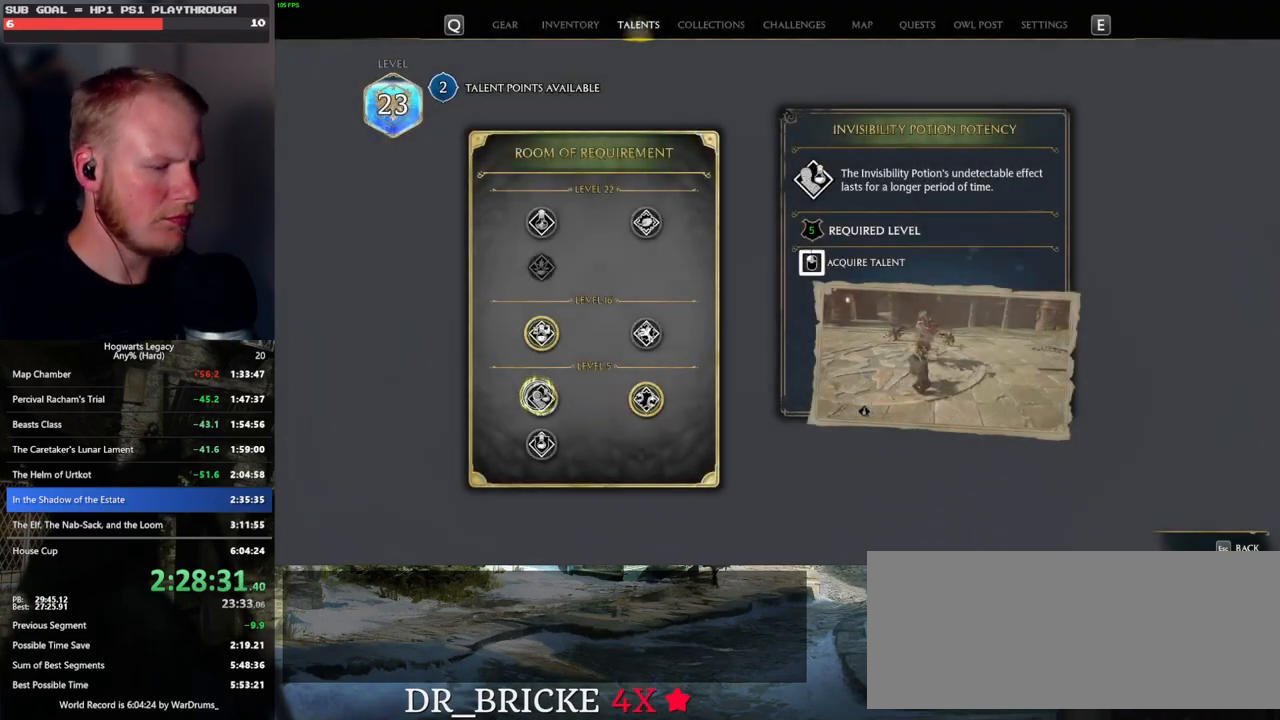
{"keys": ["n"], "mouse": [], "events": [[417, "n", "down"], [433, "mouse_left", "up"]]}
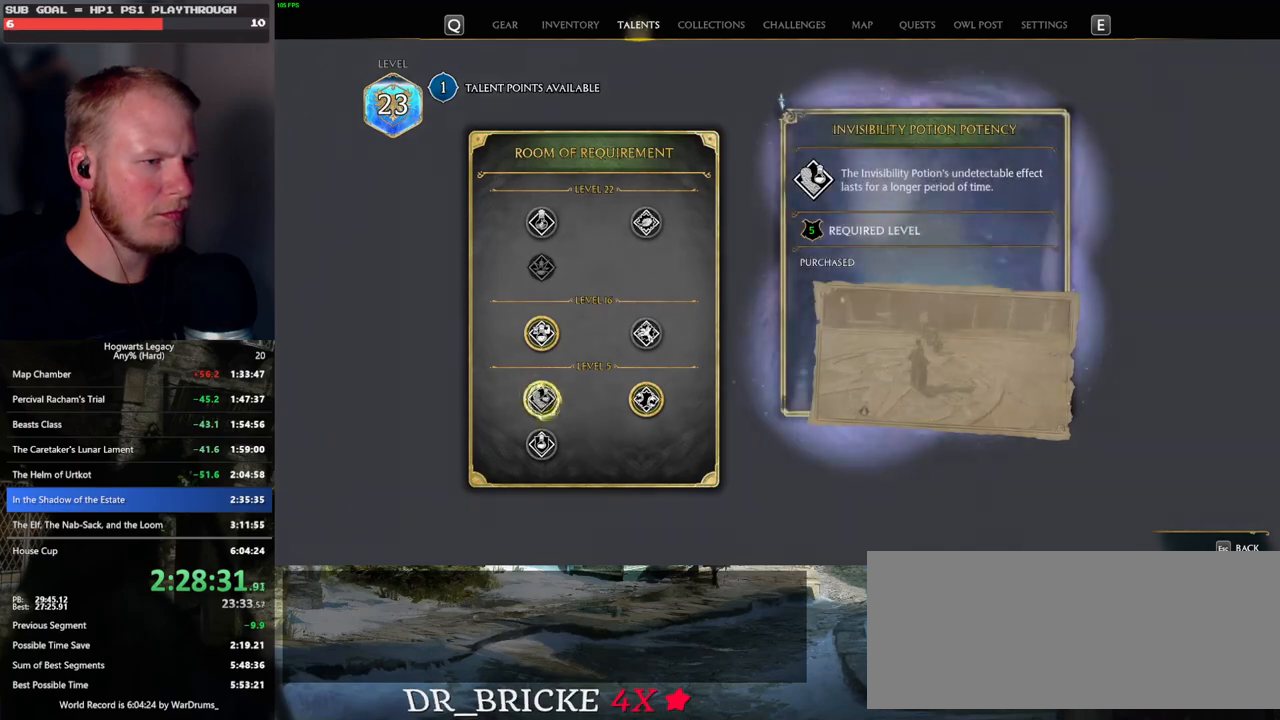
{"keys": ["w"], "mouse": [], "events": [[17, "n", "up"], [267, "w", "down"]]}
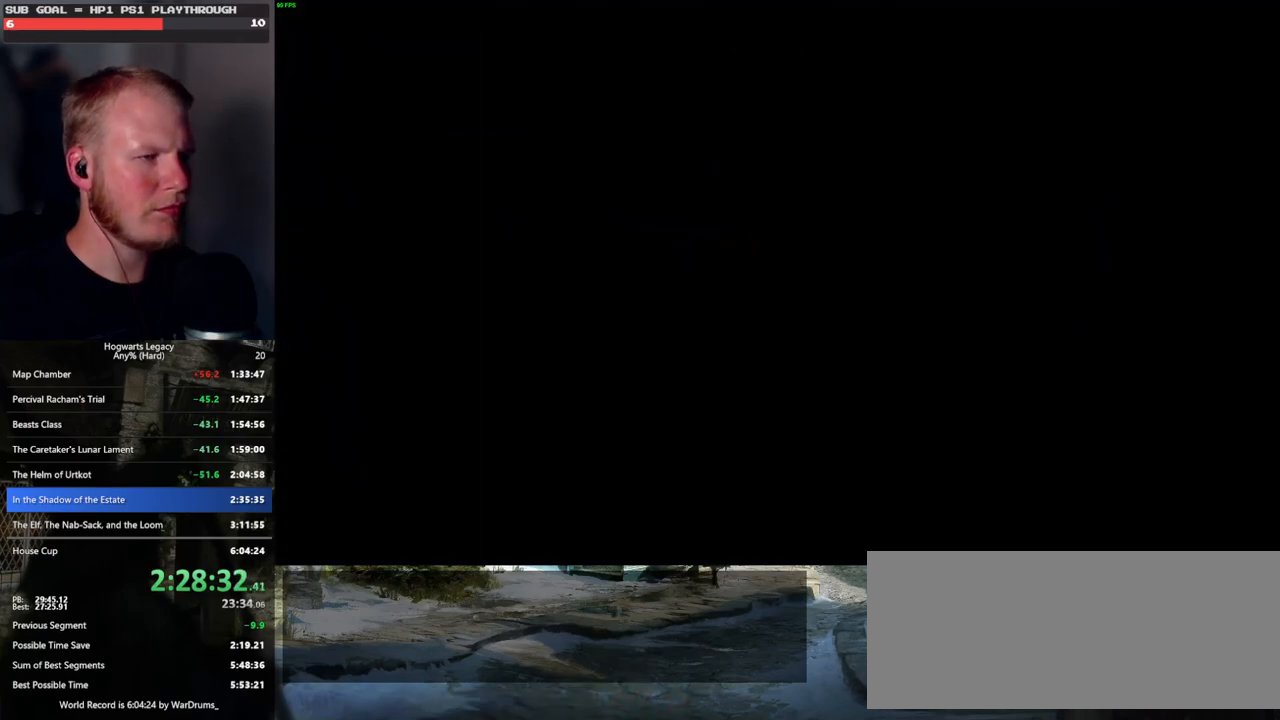
{"keys": ["w"], "mouse": [], "events": []}
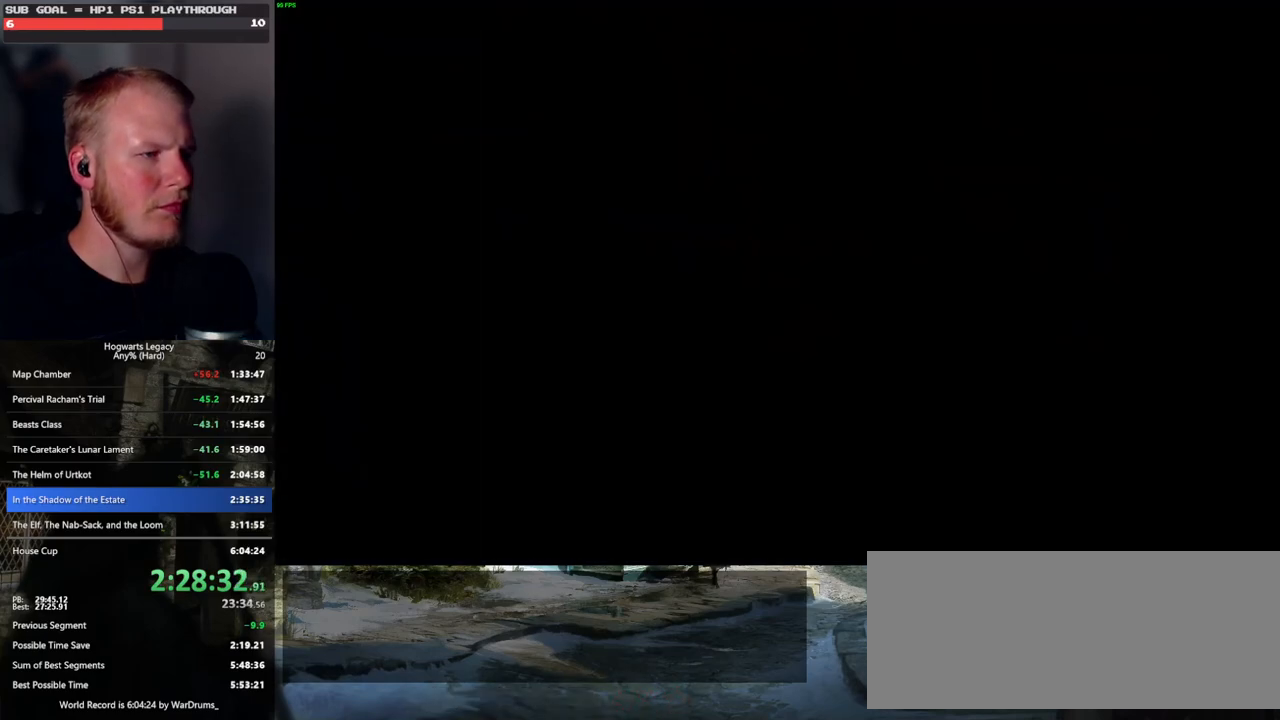
{"keys": [], "mouse": [], "events": [[33, "r", "down"], [167, "r", "up"], [183, "w", "up"]]}
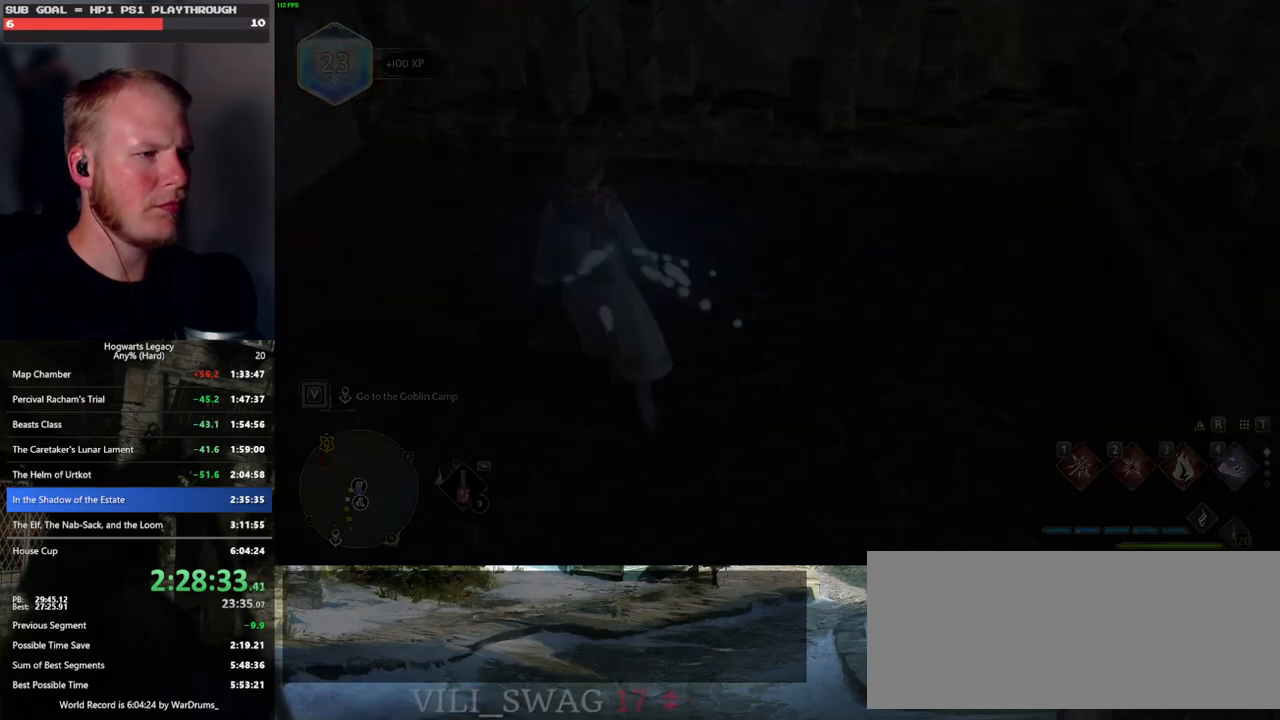
{"keys": ["r", "w"], "mouse": [], "events": [[433, "w", "down"], [483, "r", "down"]]}
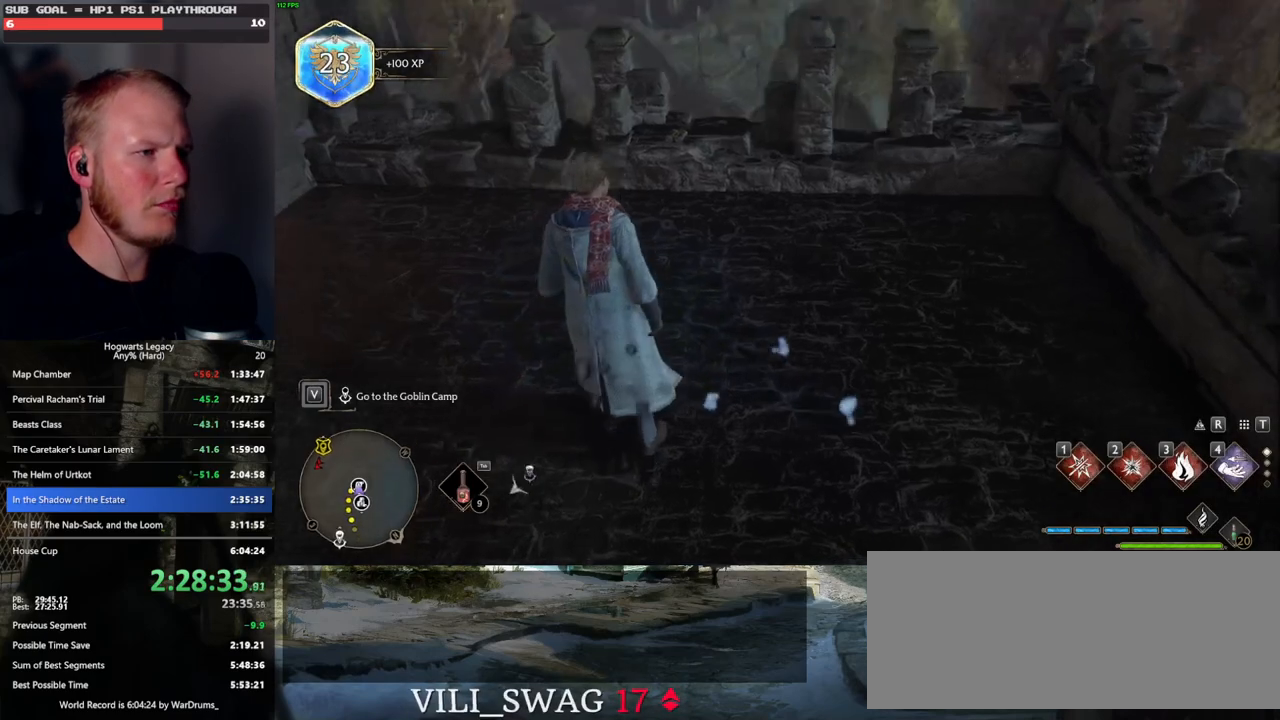
{"keys": ["w"], "mouse": [], "events": [[100, "r", "up"], [200, "r", "down"], [300, "r", "up"]]}
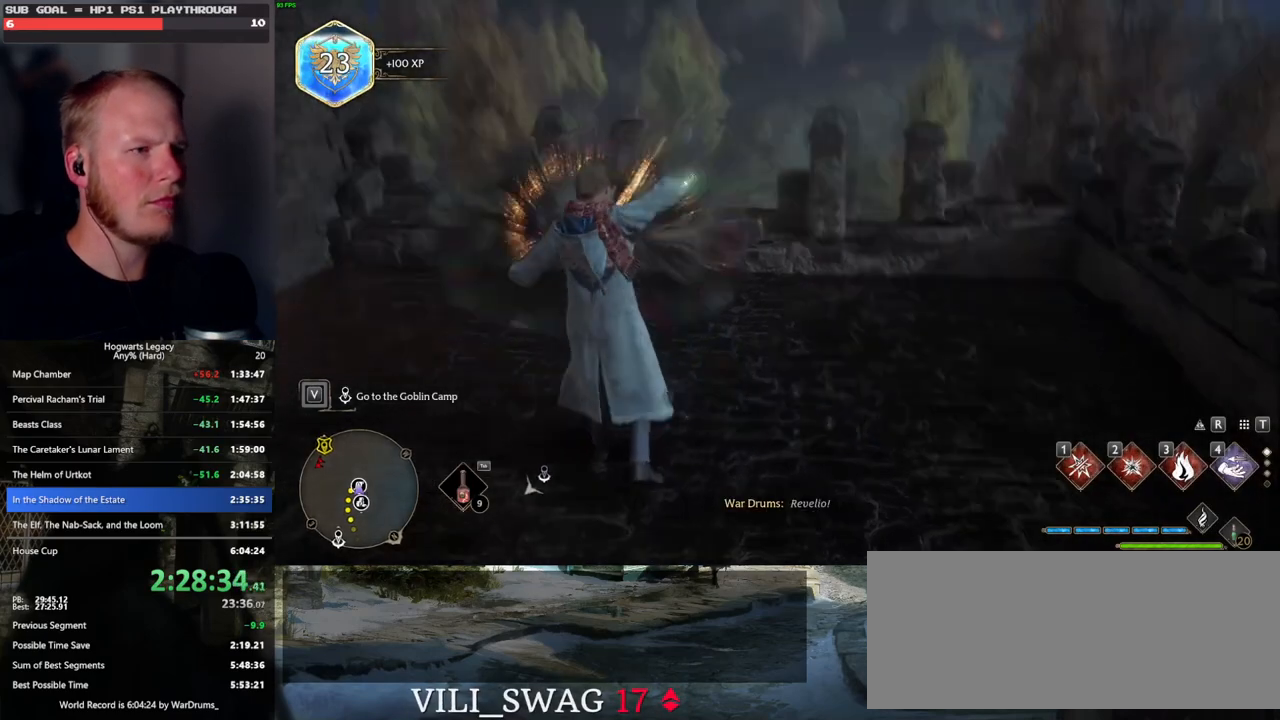
{"keys": [], "mouse": [], "events": [[83, "4", "down"], [133, "w", "up"], [167, "4", "up"], [267, "4", "down"], [317, "4", "up"], [417, "4", "down"], [467, "4", "up"]]}
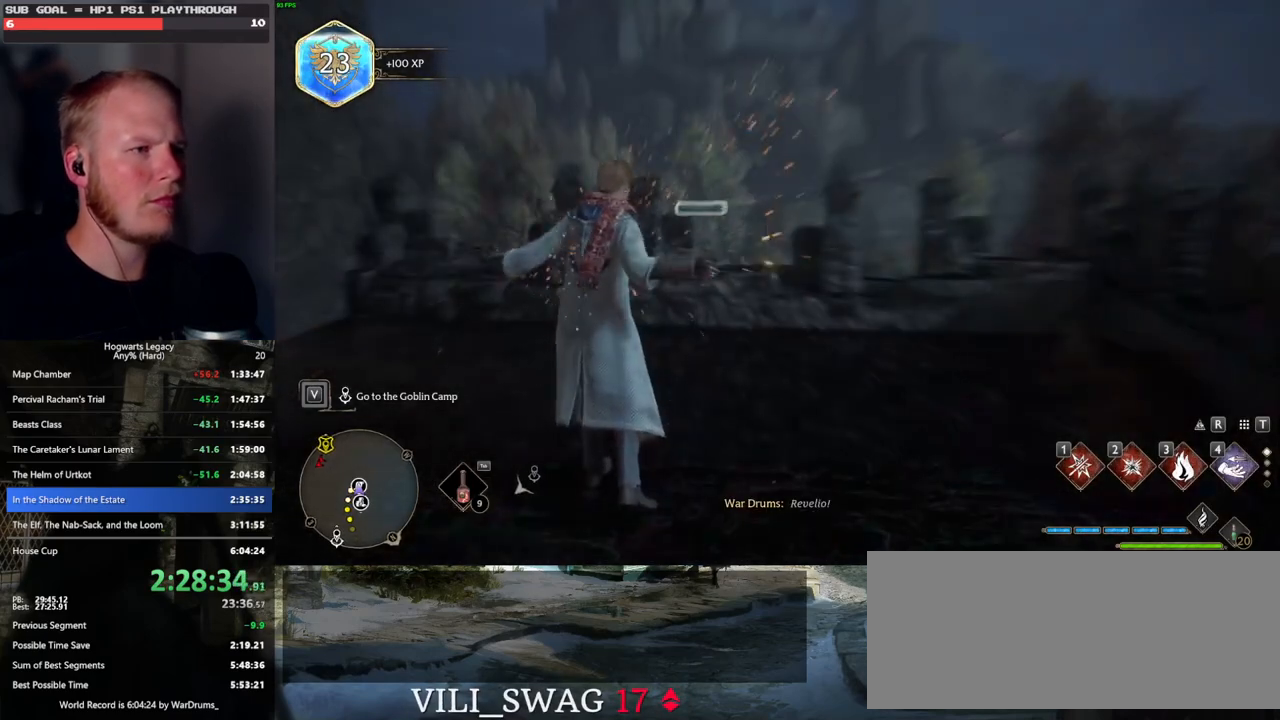
{"keys": [], "mouse": [], "events": [[67, "4", "down"], [133, "4", "up"], [200, "4", "down"], [300, "4", "up"]]}
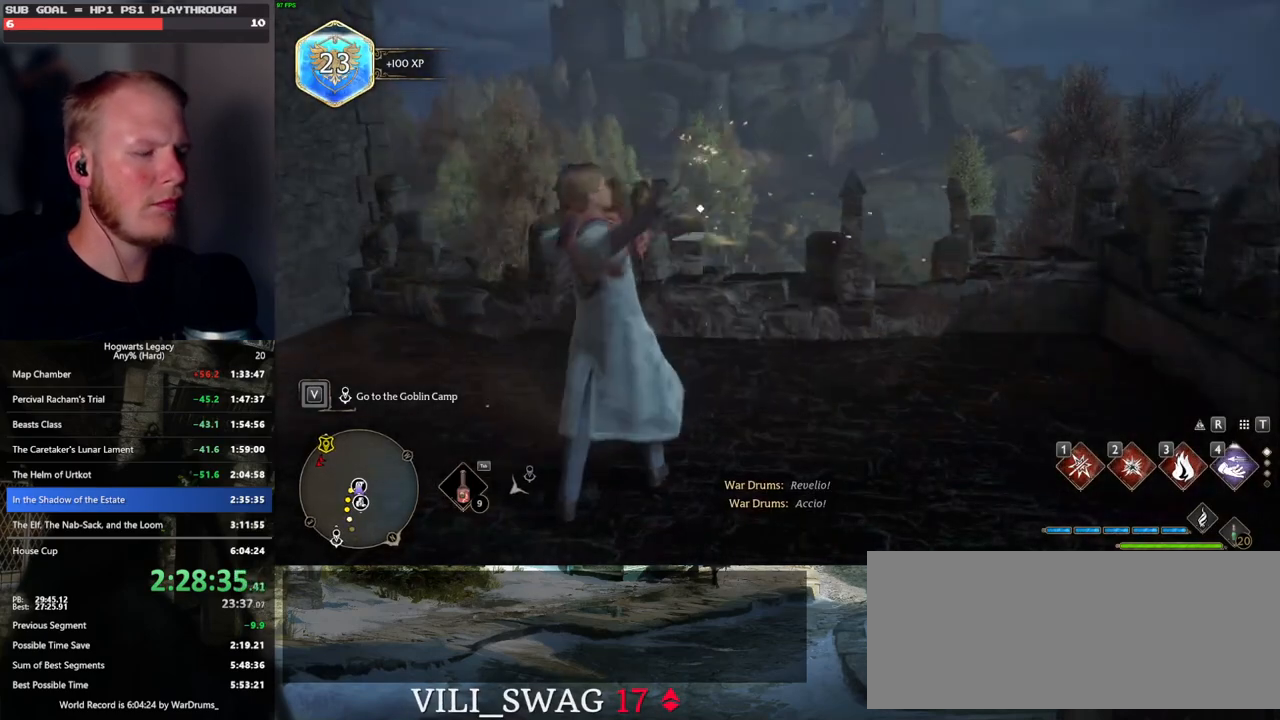
{"keys": ["space"], "mouse": [], "events": [[417, "space", "down"]]}
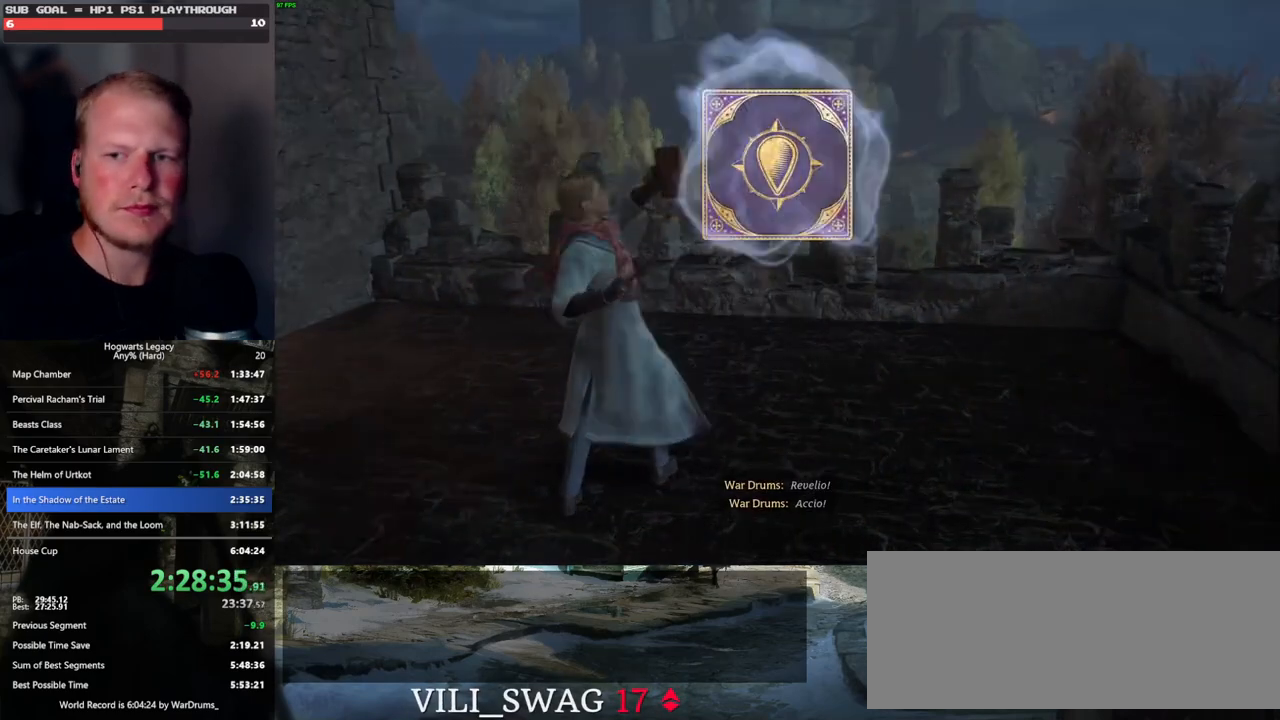
{"keys": ["space"], "mouse": [], "events": [[17, "space", "up"], [117, "space", "down"], [200, "space", "up"], [300, "space", "down"], [333, "space", "up"], [450, "space", "down"]]}
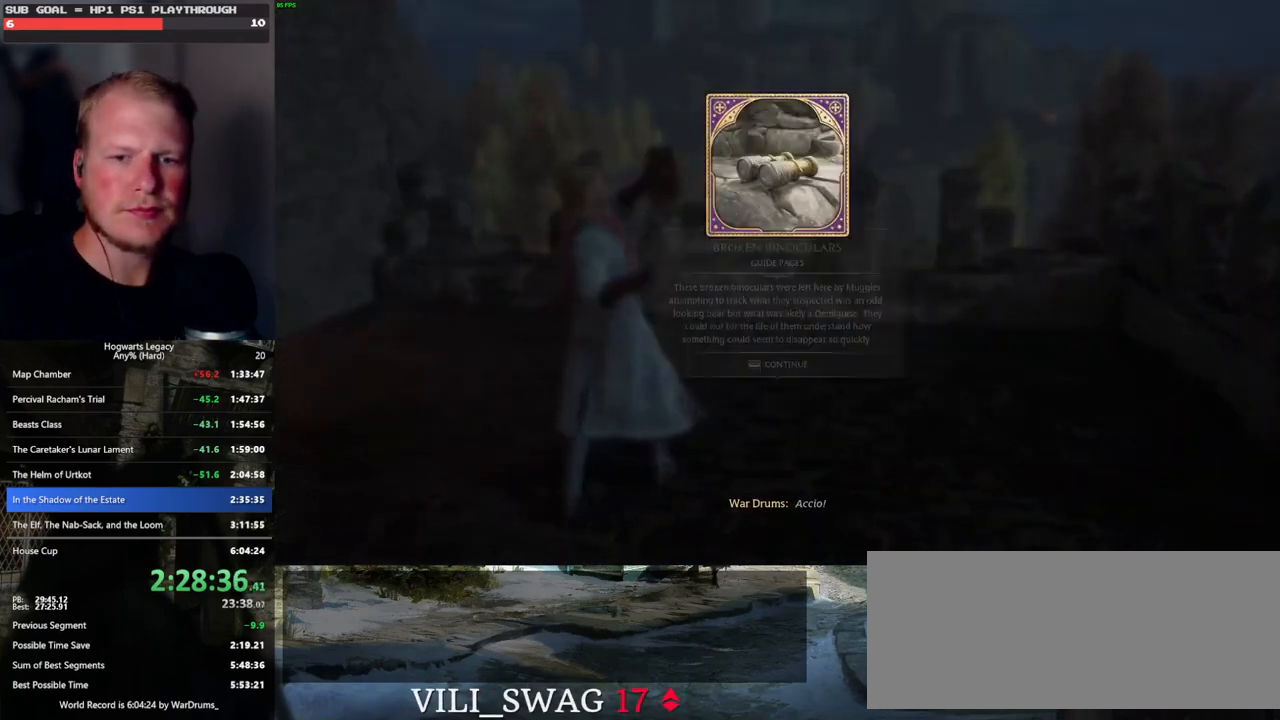
{"keys": ["space"], "mouse": [], "events": [[17, "space", "up"], [133, "space", "down"], [183, "space", "up"], [300, "space", "down"], [317, "space", "up"], [417, "space", "down"]]}
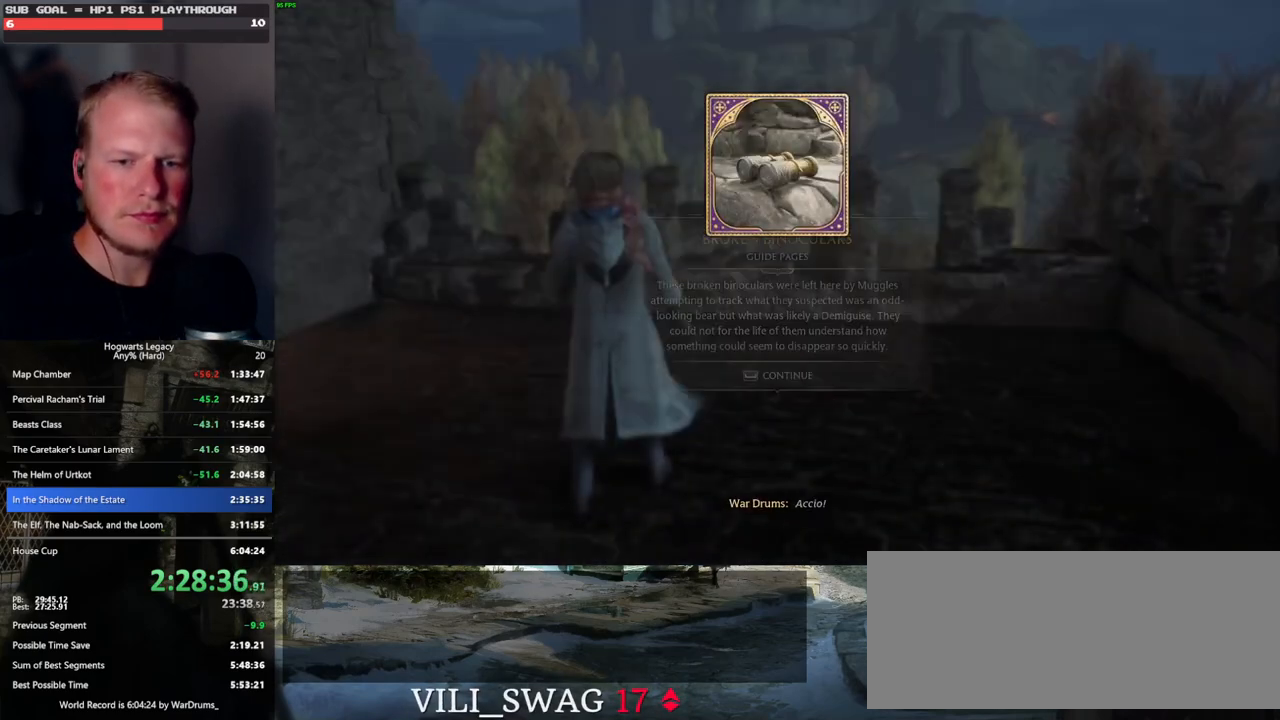
{"keys": ["tab"], "mouse": [], "events": [[50, "space", "up"], [50, "w", "down"], [400, "tab", "down"], [483, "w", "up"]]}
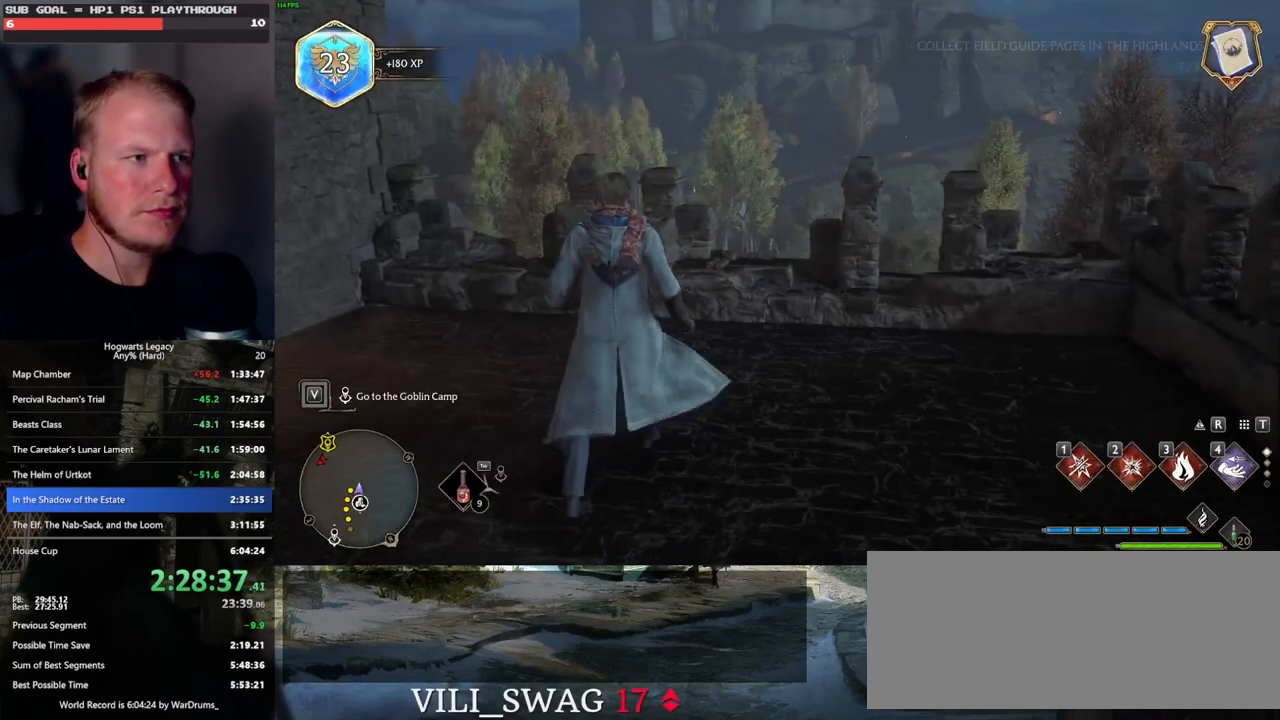
{"keys": [], "mouse": [], "events": [[300, "3", "down"], [400, "3", "up"], [467, "tab", "up"]]}
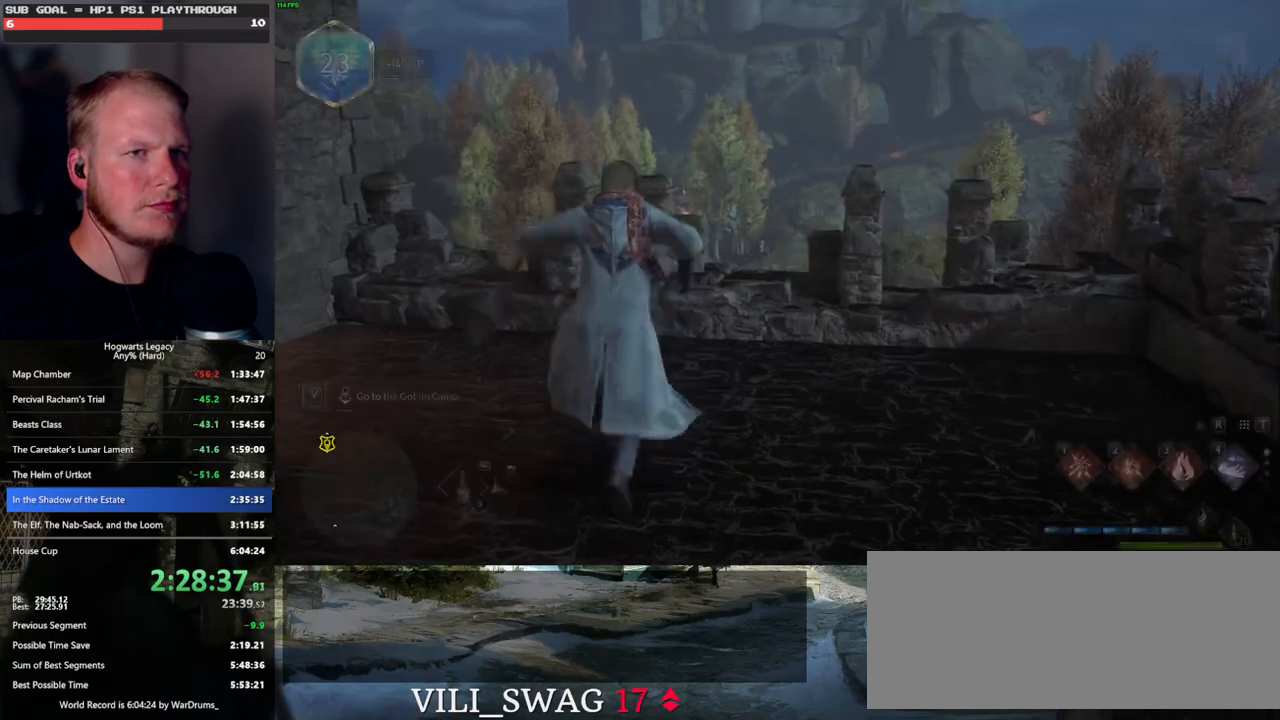
{"keys": ["w"], "mouse": ["left"], "events": [[150, "w", "down"], [417, "mouse_left", "down"]]}
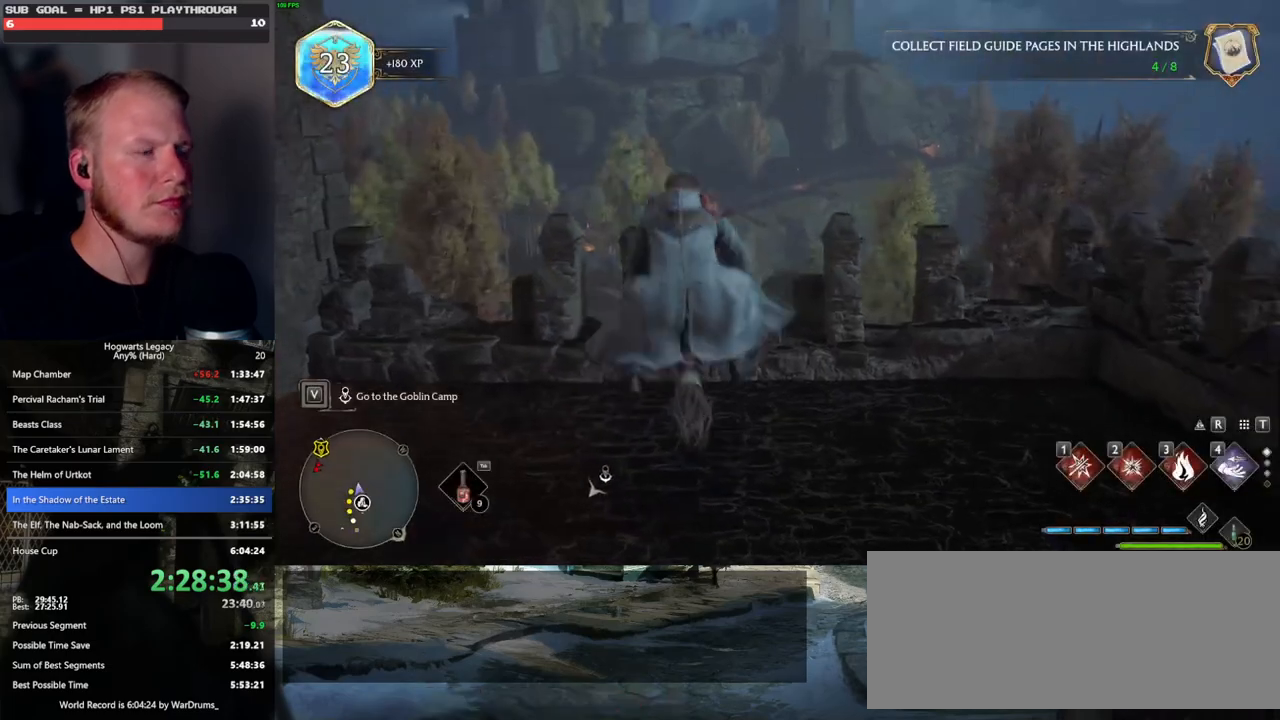
{"keys": ["w"], "mouse": ["left"], "events": [[300, "mouse_left", "up"], [333, "mouse_left", "down"]]}
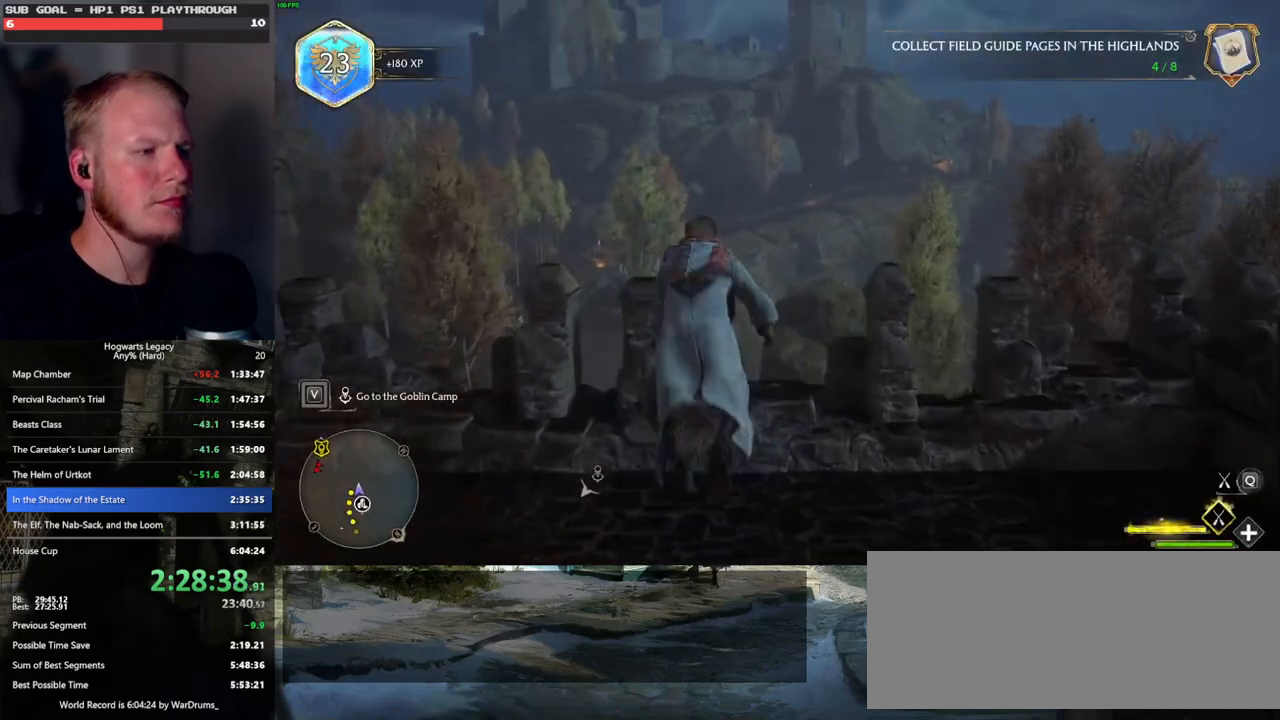
{"keys": ["ctrl_l", "w"], "mouse": ["left"], "events": [[217, "ctrl_l", "down"]]}
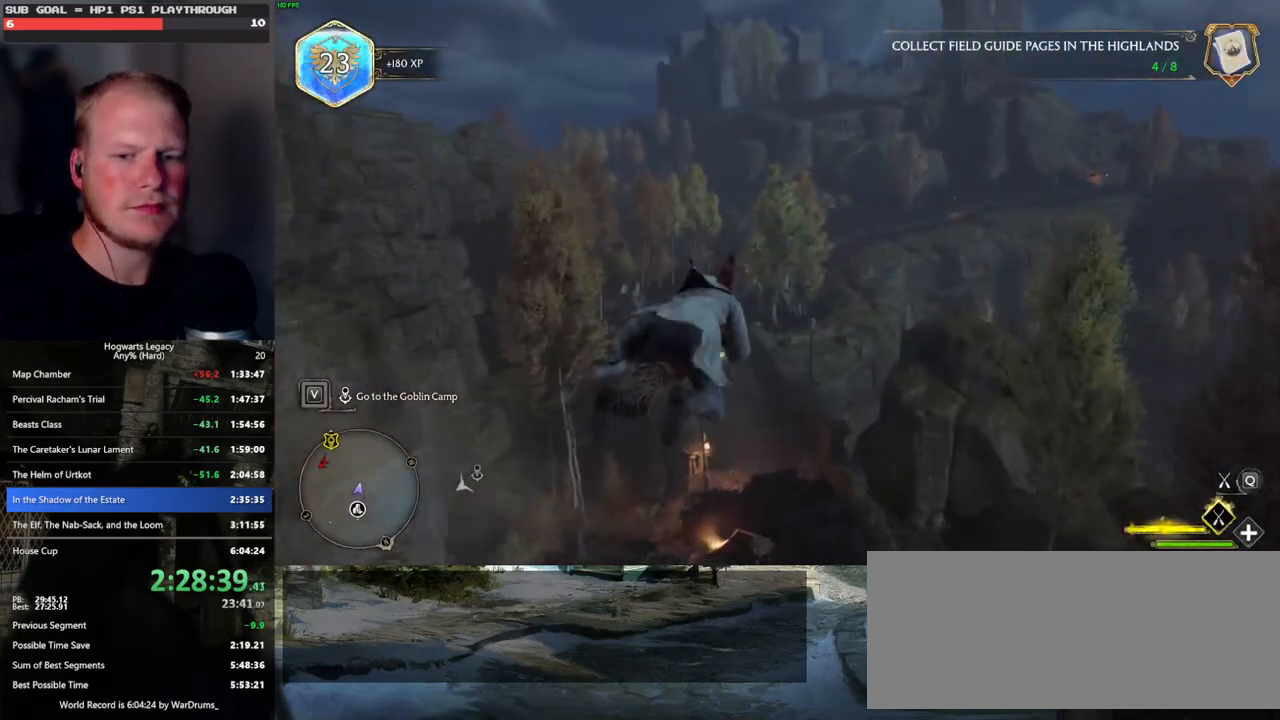
{"keys": ["ctrl_l", "w"], "mouse": ["left"], "events": []}
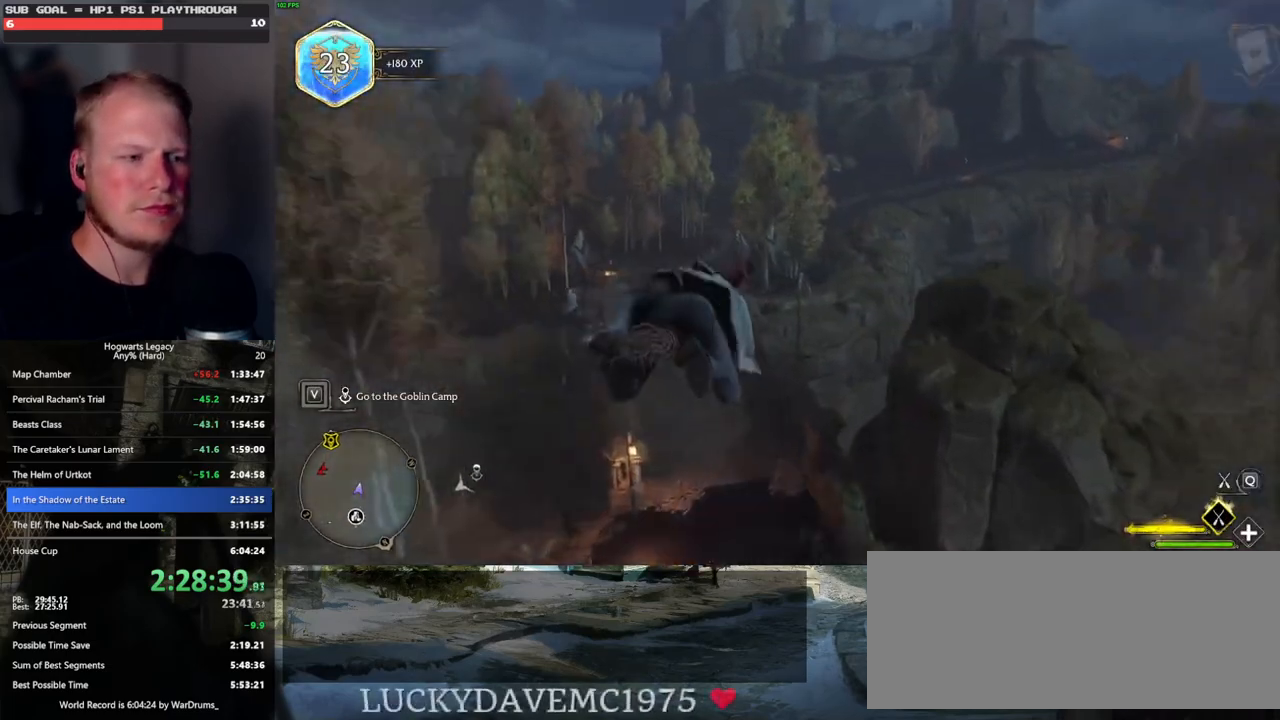
{"keys": ["w"], "mouse": ["left"], "events": [[33, "ctrl_l", "up"]]}
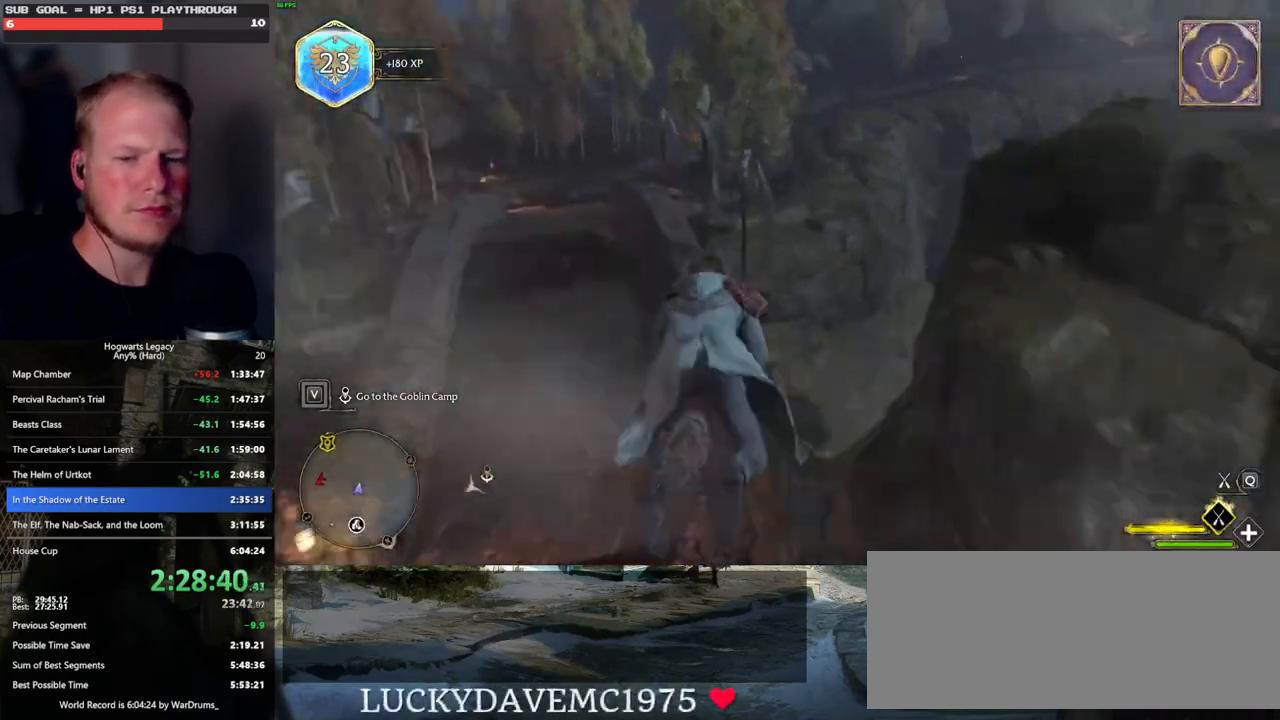
{"keys": ["w"], "mouse": ["left"], "events": []}
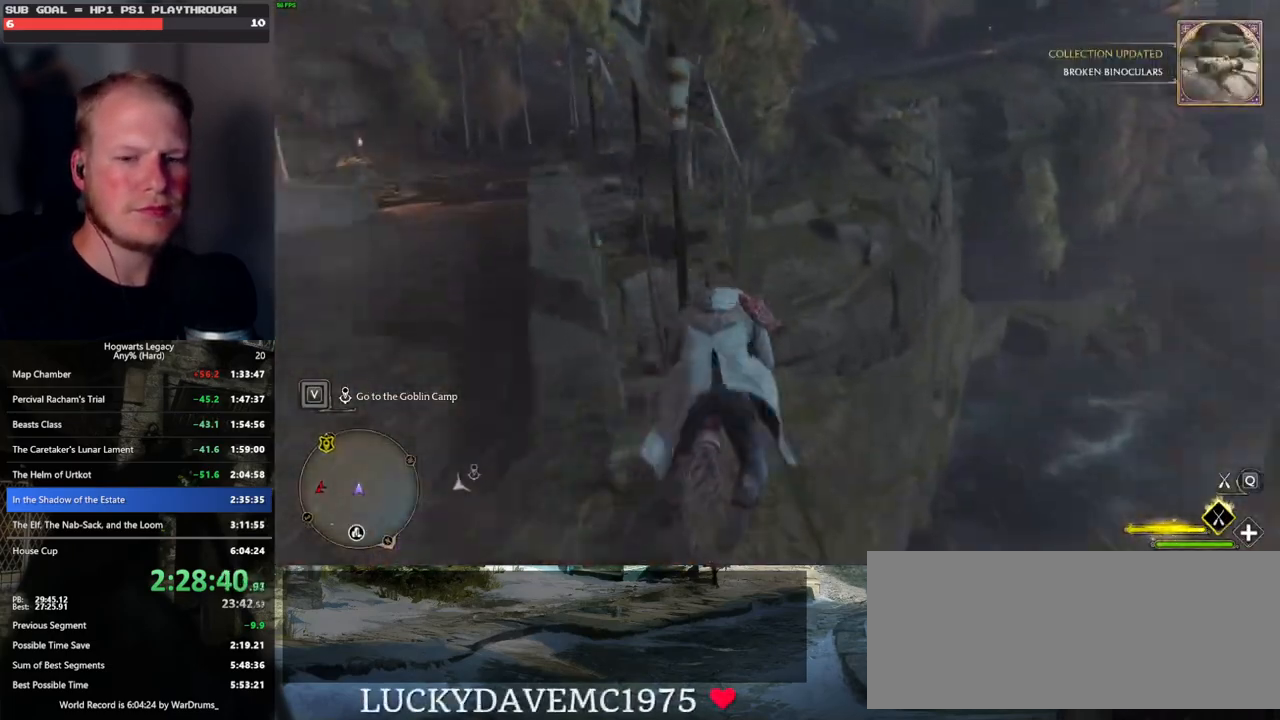
{"keys": ["w"], "mouse": ["left"], "events": []}
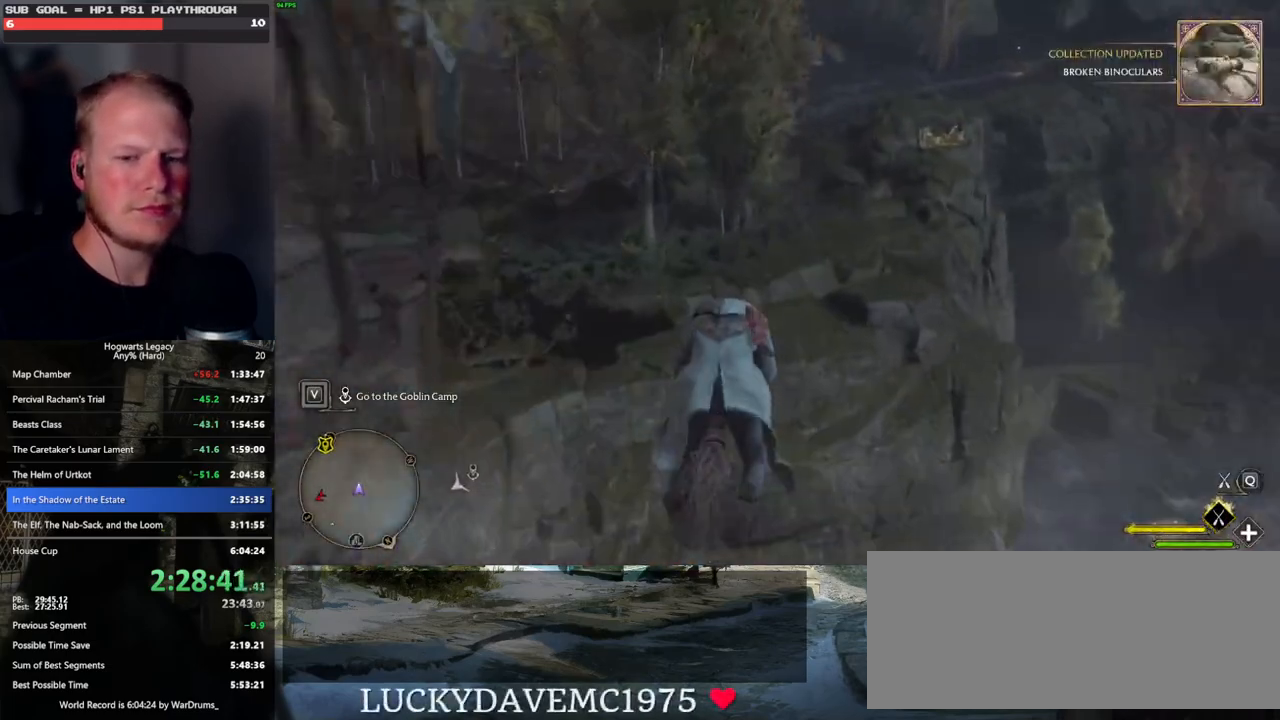
{"keys": ["w"], "mouse": ["left"], "events": []}
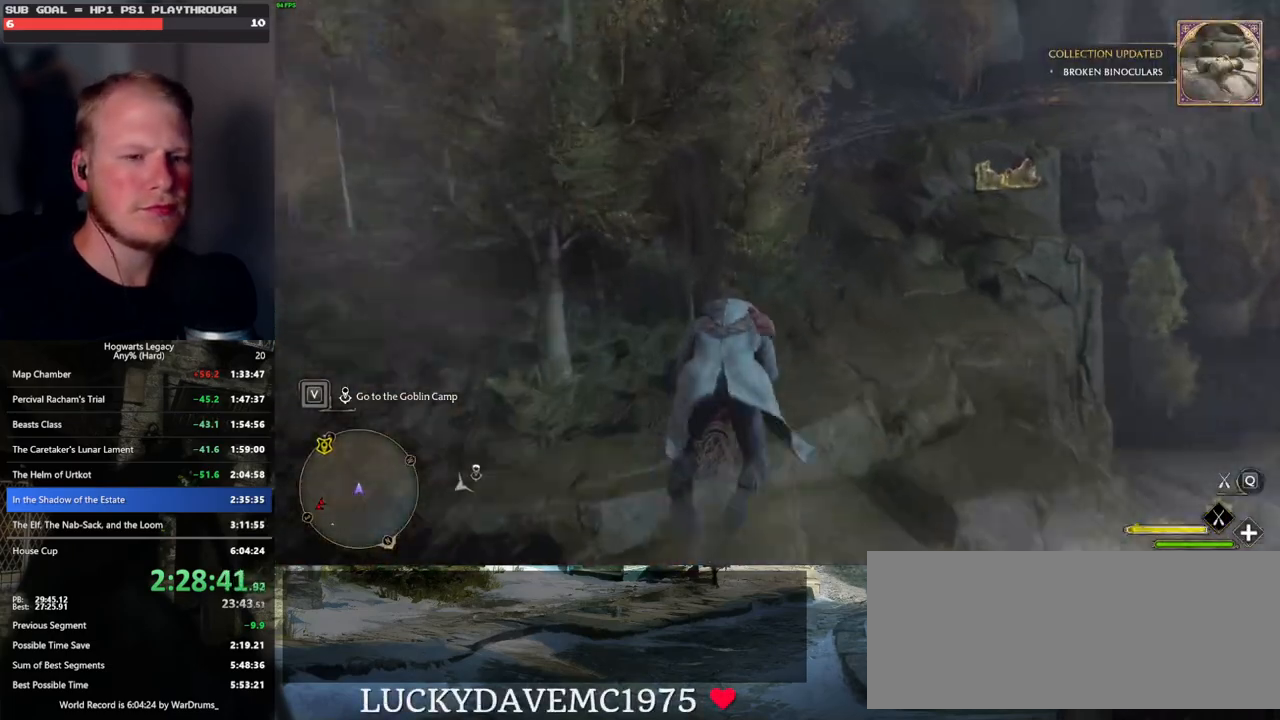
{"keys": ["w"], "mouse": ["left"], "events": []}
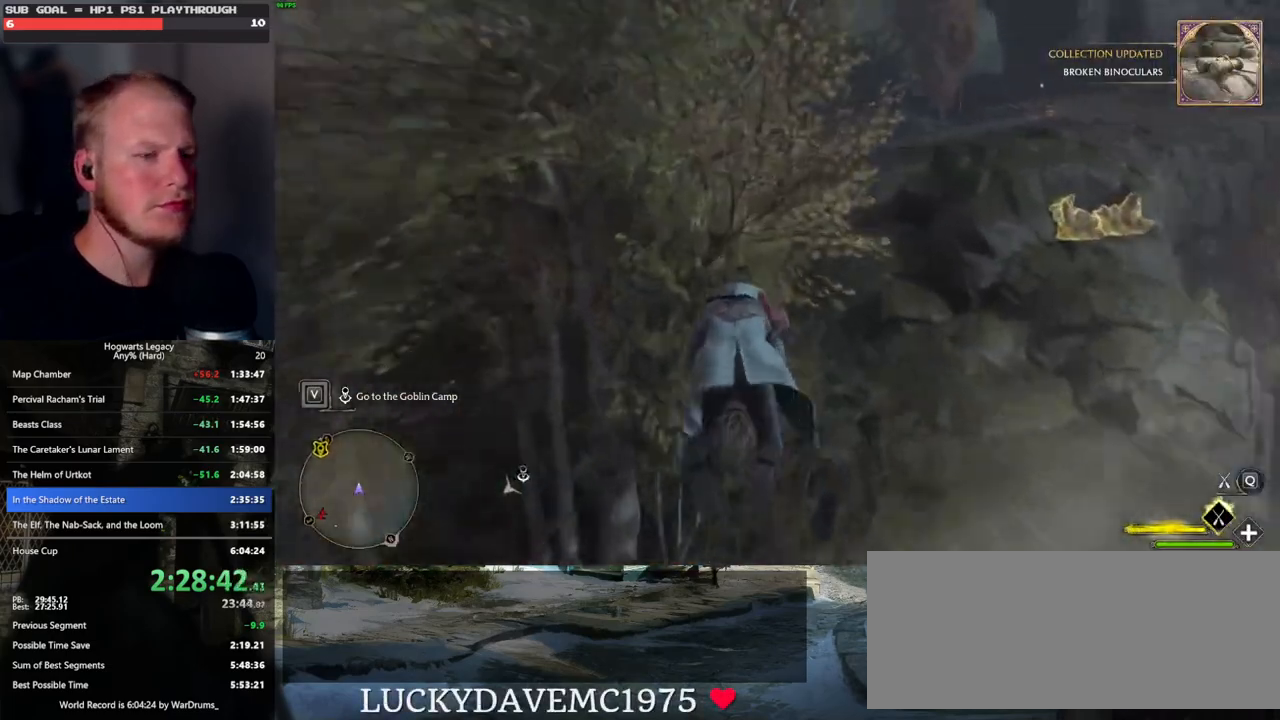
{"keys": ["w"], "mouse": ["left"], "events": [[200, "space", "down"], [317, "space", "up"], [467, "space", "down"], [500, "space", "up"]]}
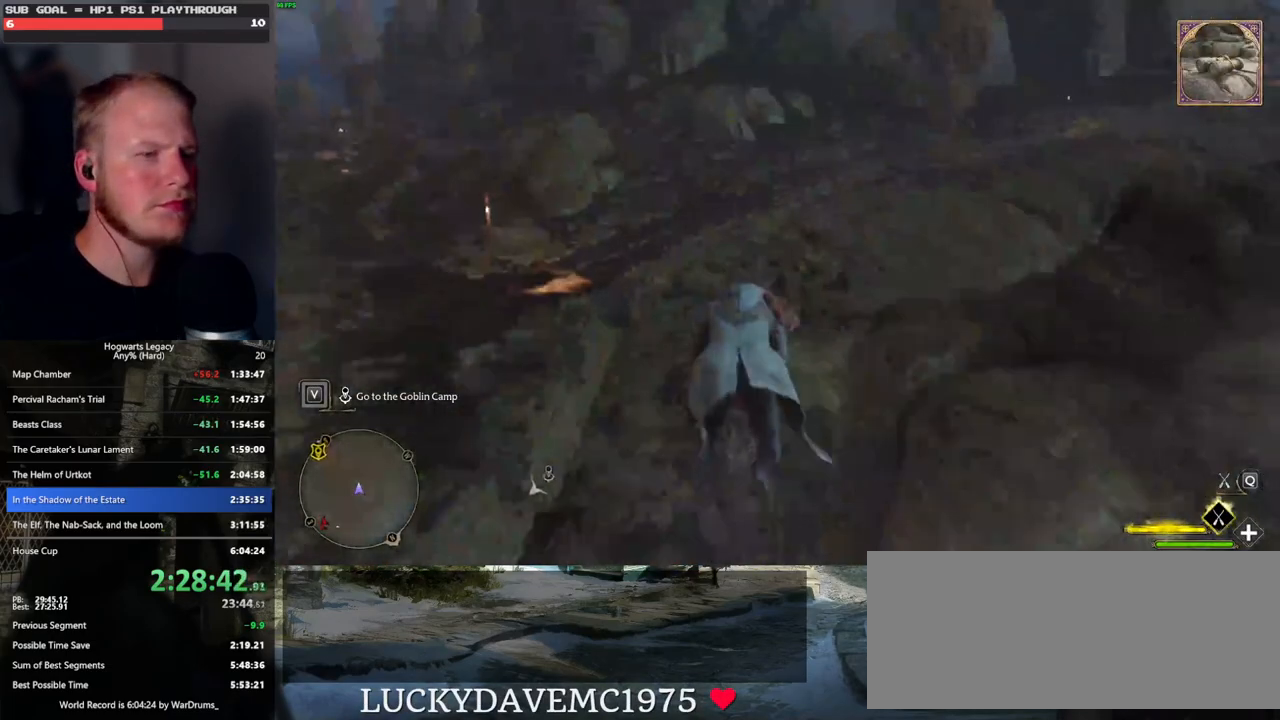
{"keys": ["space", "w"], "mouse": ["left"], "events": [[500, "space", "down"]]}
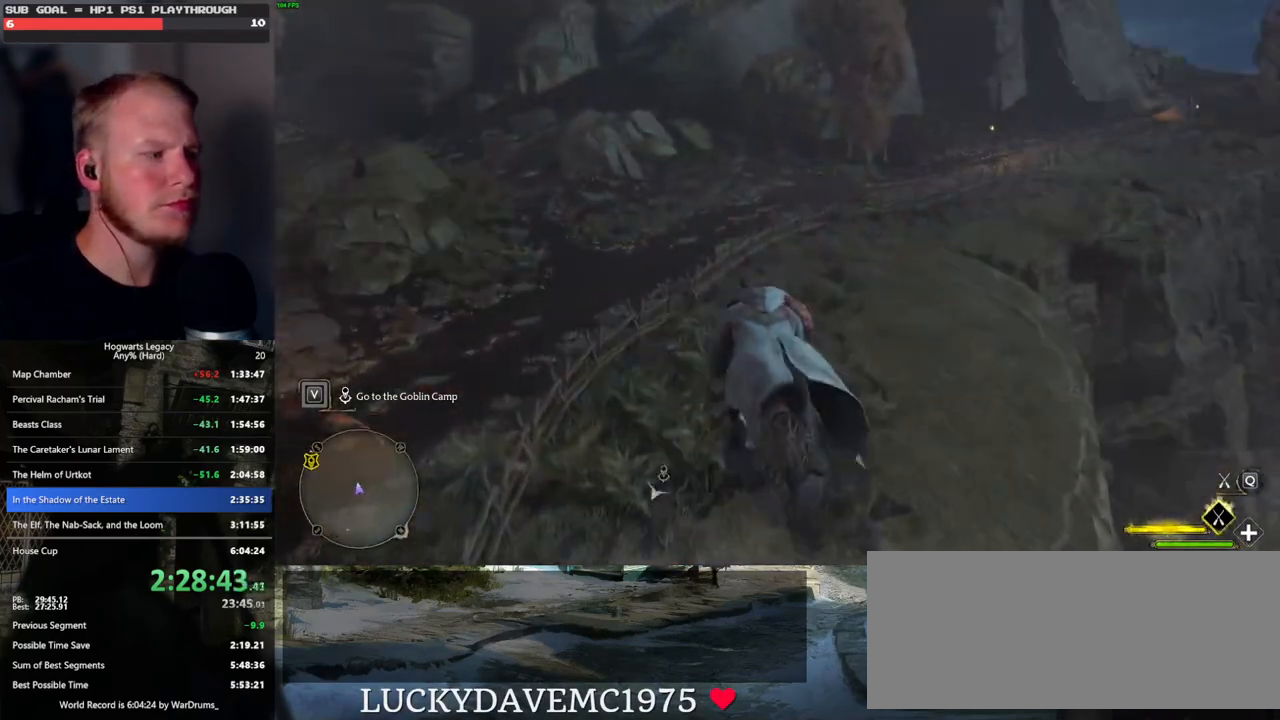
{"keys": ["space", "w"], "mouse": ["left"], "events": [[233, "space", "up"], [333, "space", "down"]]}
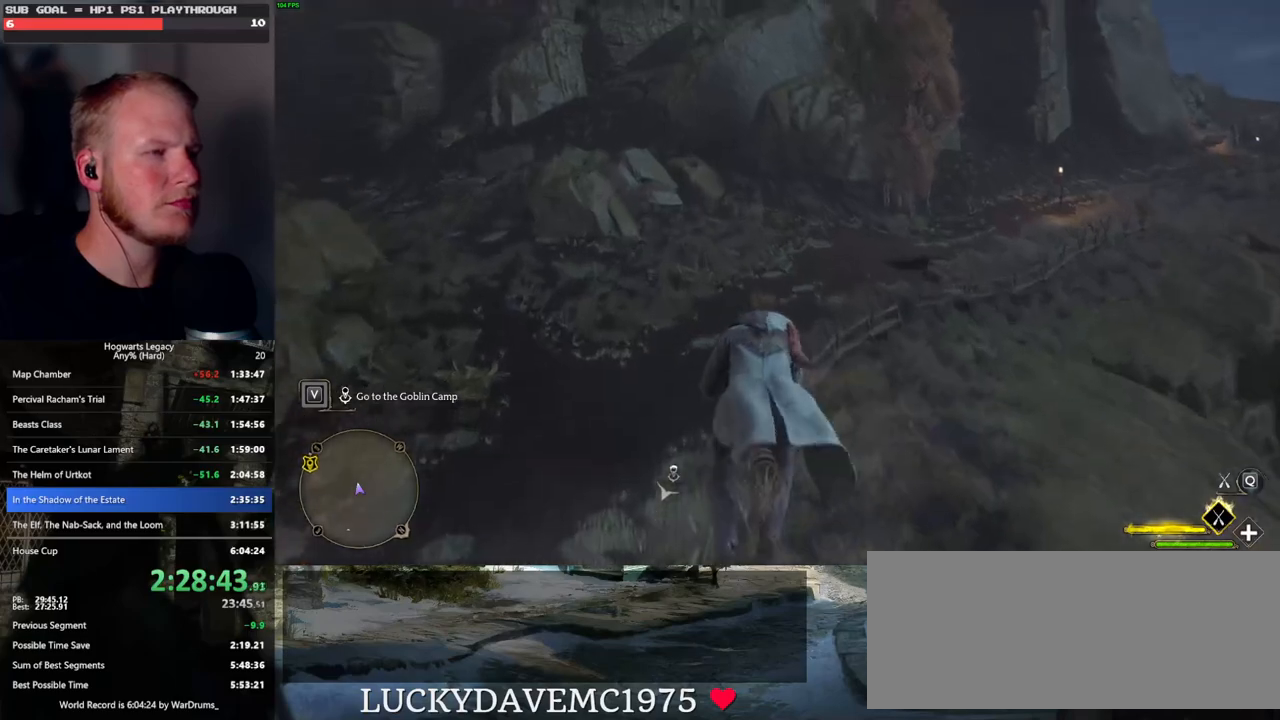
{"keys": ["space", "w"], "mouse": ["left"], "events": []}
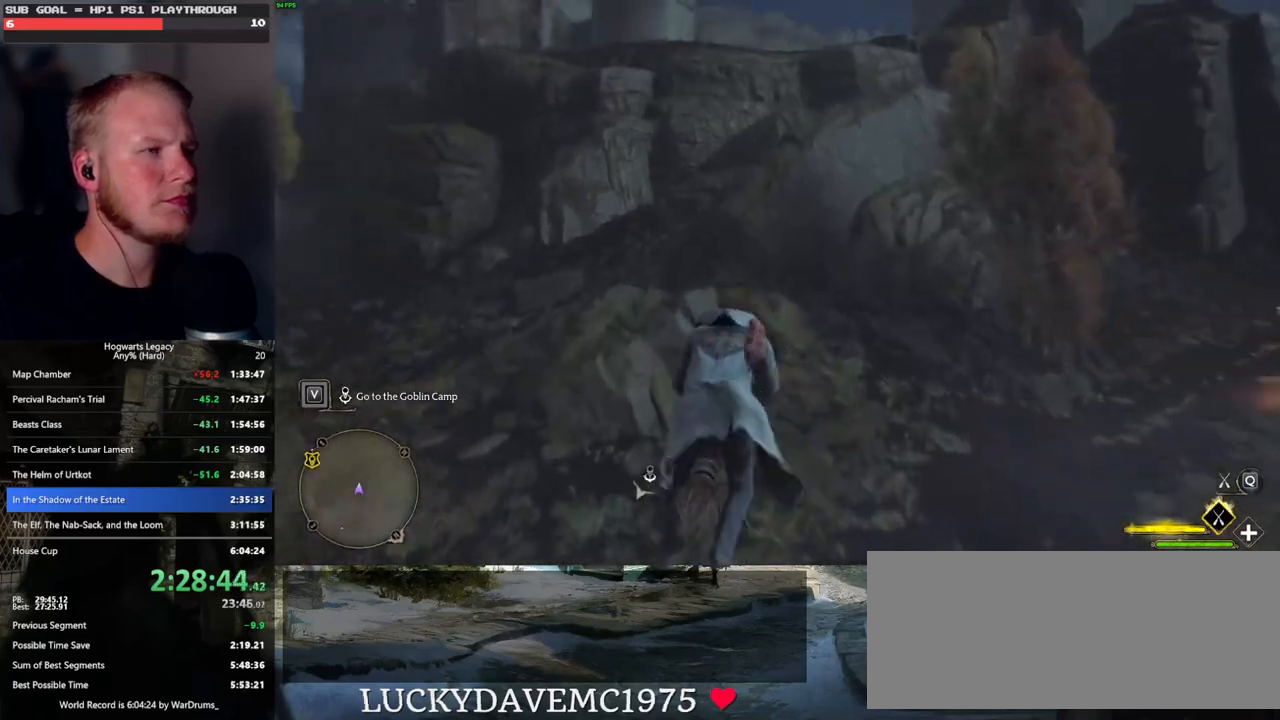
{"keys": ["w"], "mouse": ["left"], "events": [[433, "space", "up"]]}
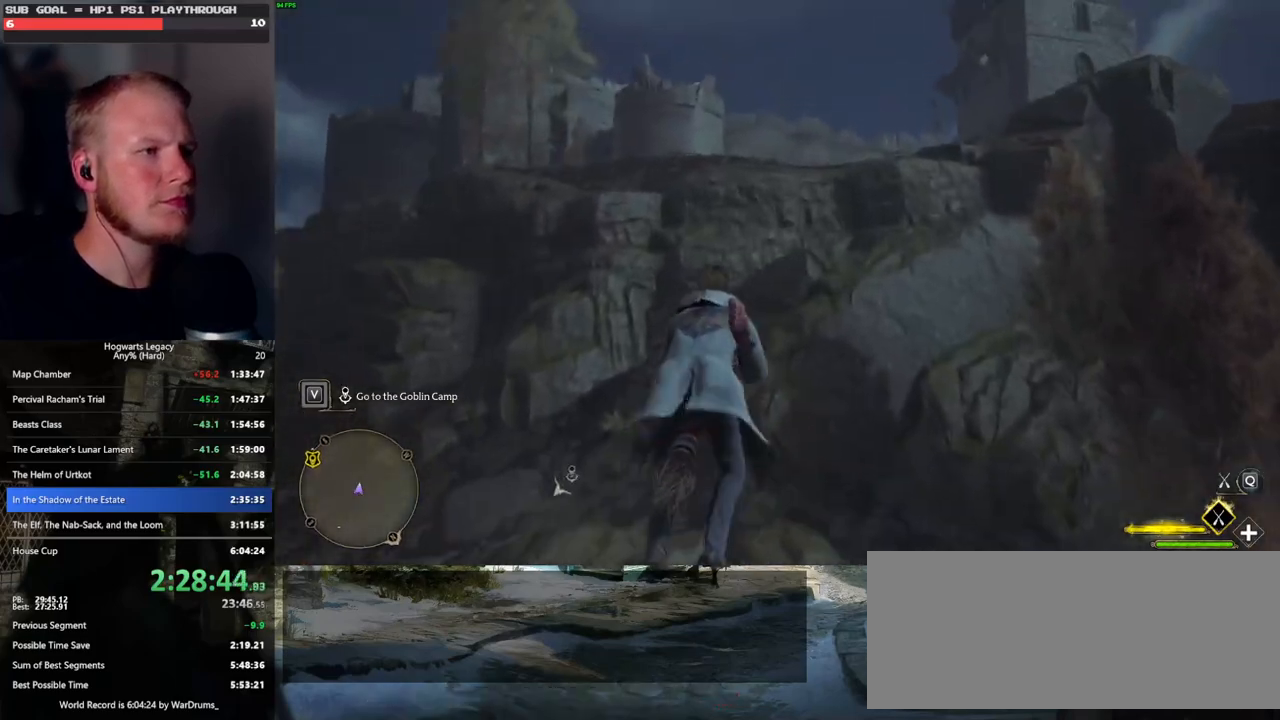
{"keys": ["w"], "mouse": ["left"], "events": []}